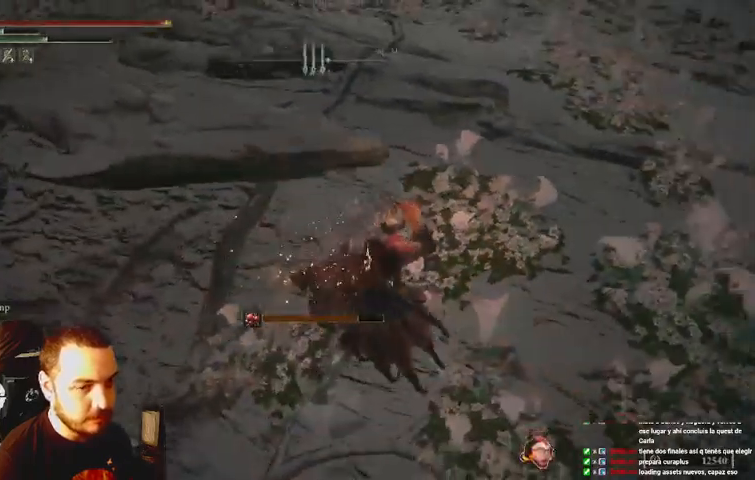
Gameplay with a controller (Xbox layout); each line is a JSON object with the inputs held at the frame after it (dt_ms = milliseconds from this image to that frame). "events" lists button and stick changes between this image and that frame as [ms after this image, input, new state], when the widget could be followed in between. Not read: L3 R3.
{"dt_ms": 500, "buttons": [], "left_stick": "right", "right_stick": "center", "events": []}
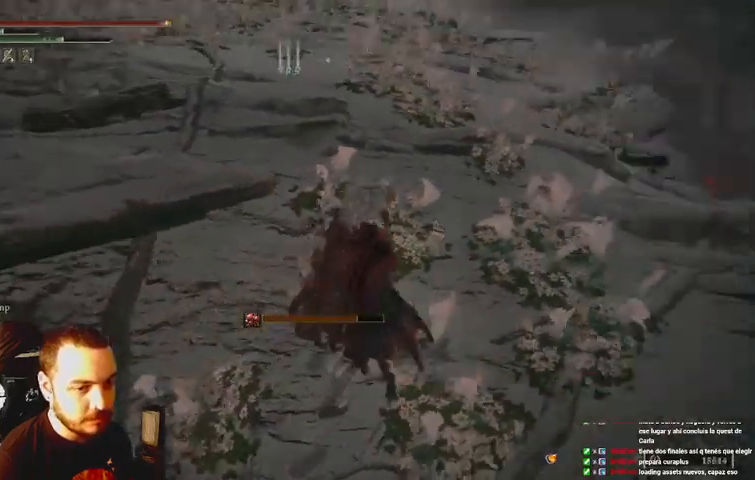
{"dt_ms": 1000, "buttons": [], "left_stick": "center", "right_stick": "center"}
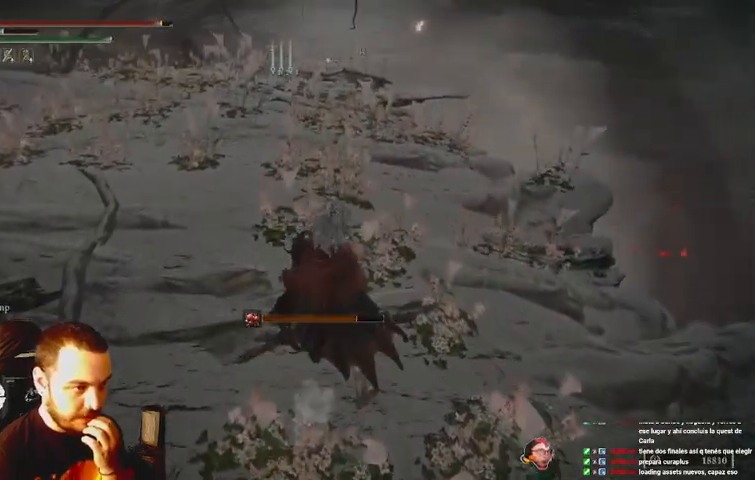
{"dt_ms": 1000, "buttons": [], "left_stick": "center", "right_stick": "center"}
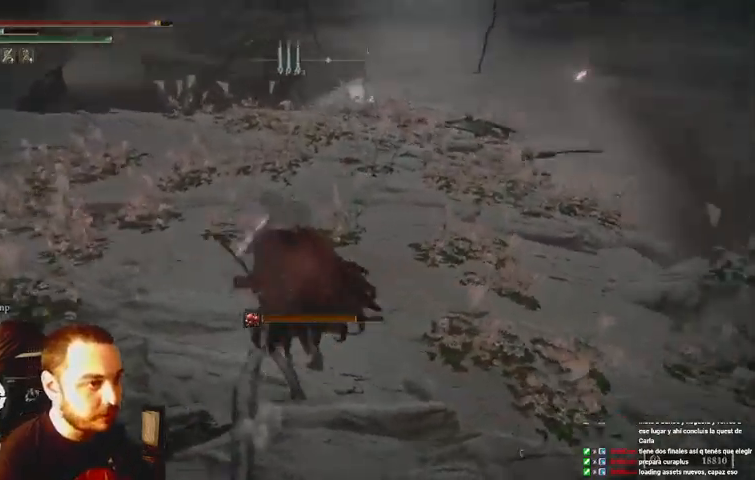
{"dt_ms": 500, "buttons": [], "left_stick": "center", "right_stick": "center", "events": []}
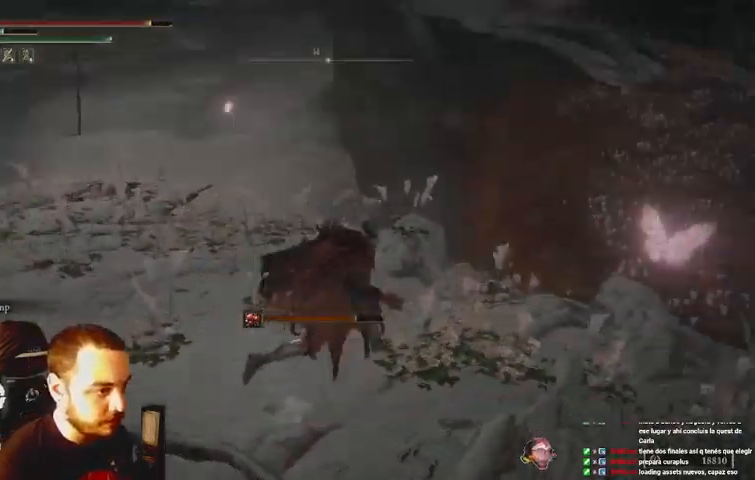
{"dt_ms": 500, "buttons": [], "left_stick": "center", "right_stick": "center", "events": [[33, "left_stick", "right"], [167, "left_stick", "center"]]}
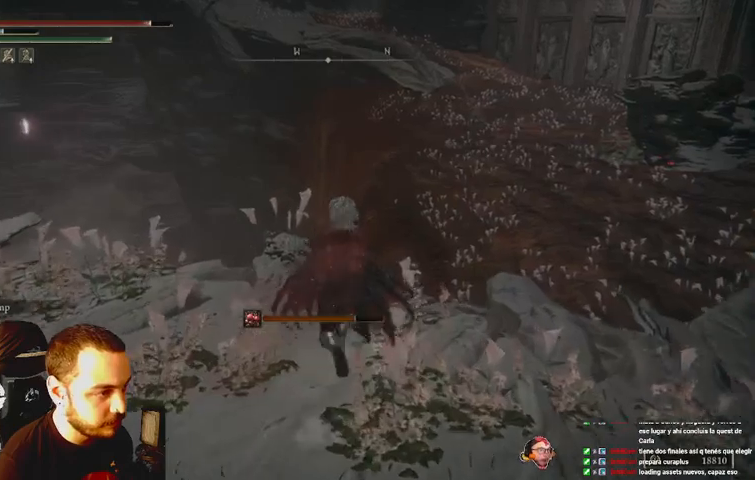
{"dt_ms": 500, "buttons": [], "left_stick": "left", "right_stick": "left", "events": [[167, "left_stick", "left"], [167, "right_stick", "left"]]}